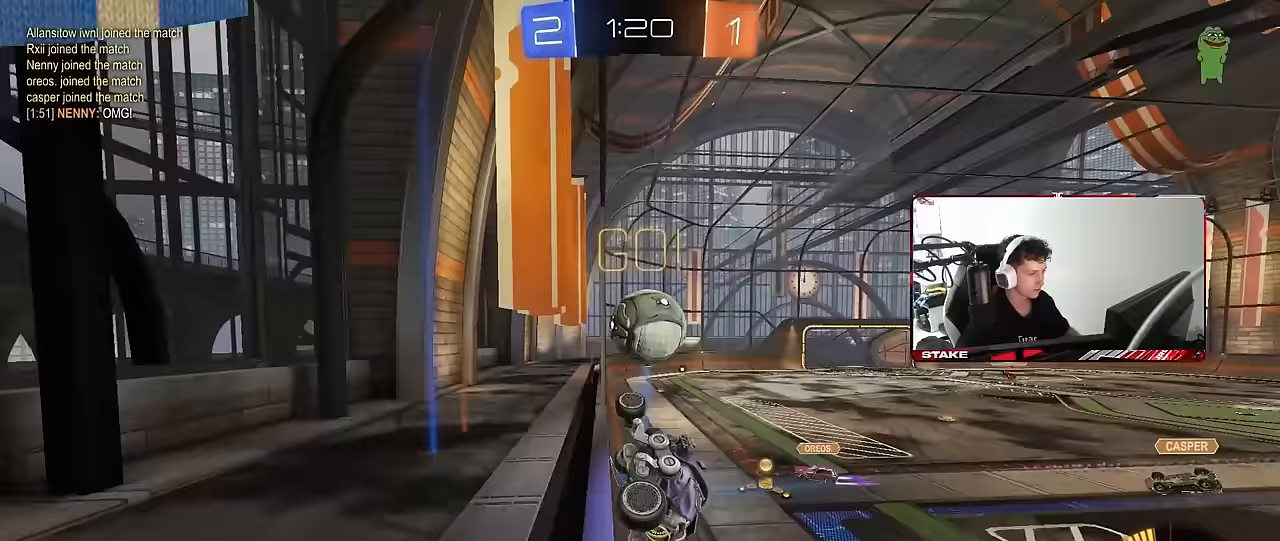
Gameplay with keyboard and mouse; each line is a JSON object with the keys and mouse buttons held at the frame after it. "events" lists presses ("down") and releases ("up") of "1", "2", "3", "4", "5", "a", "alt", "c", "caps_lock", "ctrl", "d", "e", "f", "g", "q", "r", "s", "shift", "space", "t", "tab", "v", "w", "x", "z", "mouse_left", "mouse_wheel" and "mouse_right" between this image and that frame as [ms after this image, input, new state], when the widget could be followed in between. "mouse_left", "mouse_wheel", "mouse_right" = the "left", "wheel", "right" buttons of the "mouse" list. No other keys are recorded. "wheel" means that the mouse wheel is clicked or scrolled. "mouse_move" is the direction in which the mouse moves at that frame (one of eight, or "still"), when it could be read.
{"keys": ["d", "w"], "mouse": ["left"], "mouse_move": "still", "events": [[100, "d", "up"], [183, "a", "down"], [333, "mouse_left", "down"], [383, "a", "up"], [433, "d", "down"]]}
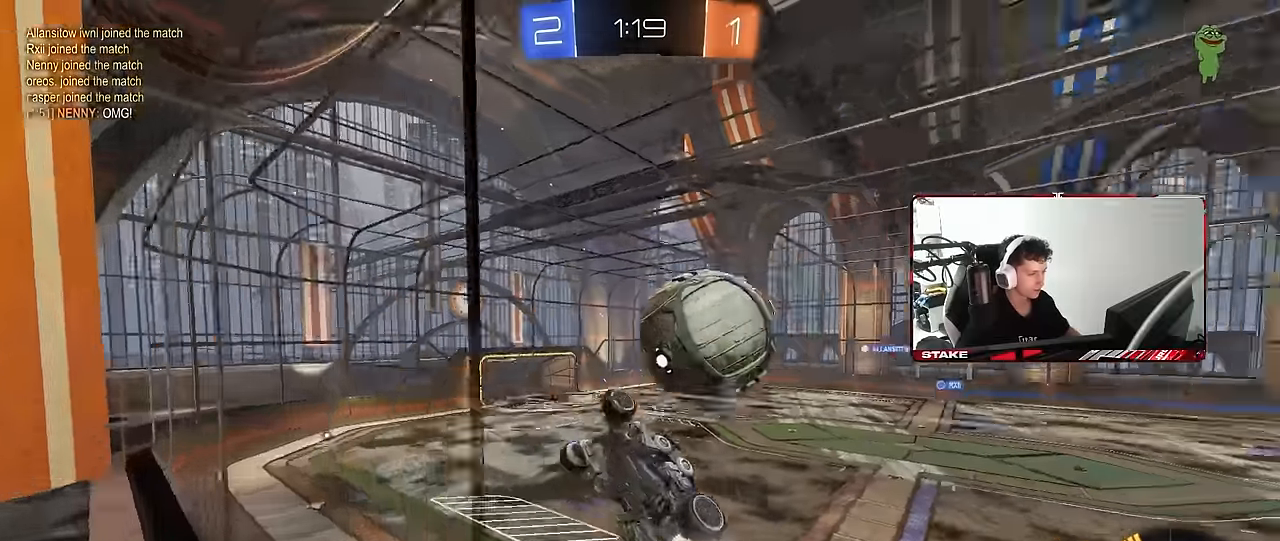
{"keys": ["a", "d", "s"], "mouse": ["left", "right"], "mouse_move": "still", "events": [[17, "d", "up"], [17, "mouse_left", "up"], [17, "w", "up"], [117, "mouse_right", "down"], [117, "s", "down"], [167, "d", "down"], [300, "d", "up"], [300, "mouse_right", "up"], [300, "s", "up"], [350, "mouse_right", "down"], [383, "d", "down"], [383, "mouse_left", "down"], [383, "s", "down"], [483, "a", "down"]]}
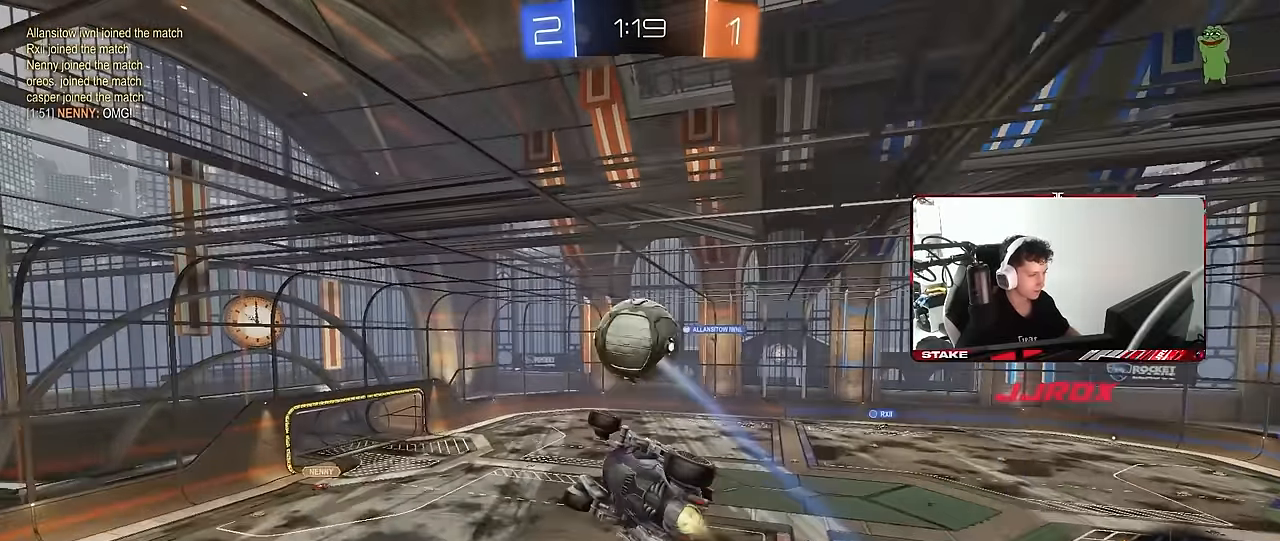
{"keys": ["a"], "mouse": ["left"], "mouse_move": "still", "events": [[33, "d", "up"], [33, "mouse_right", "up"], [33, "shift", "down"], [83, "s", "up"], [317, "shift", "up"]]}
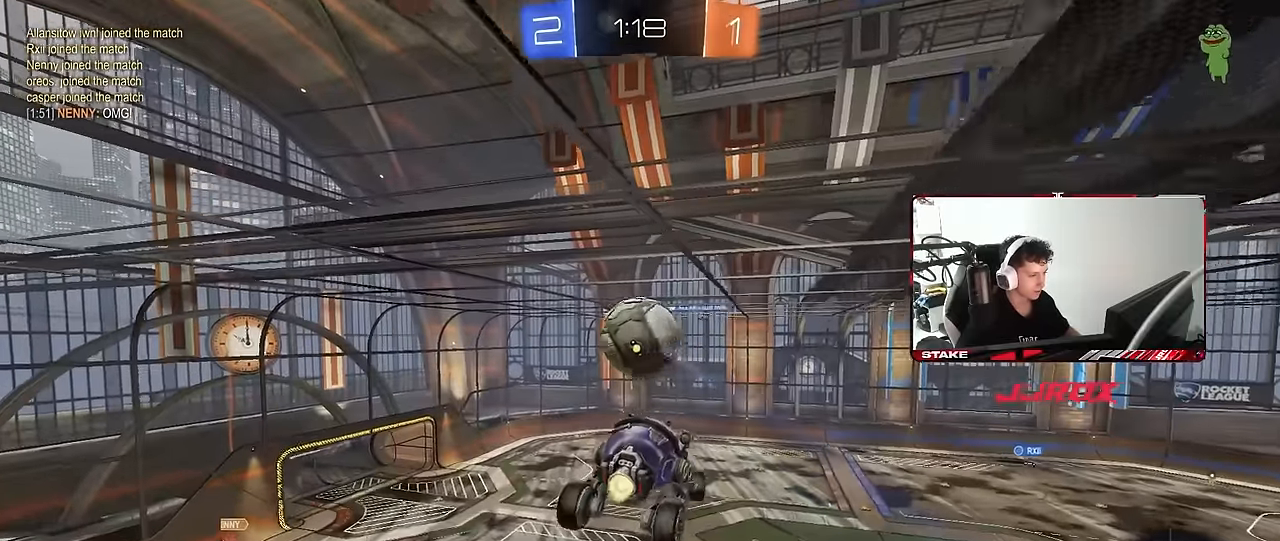
{"keys": ["a"], "mouse": ["left"], "mouse_move": "still", "events": [[50, "s", "down"], [150, "a", "up"], [183, "d", "down"], [183, "s", "up"], [383, "d", "up"], [467, "a", "down"]]}
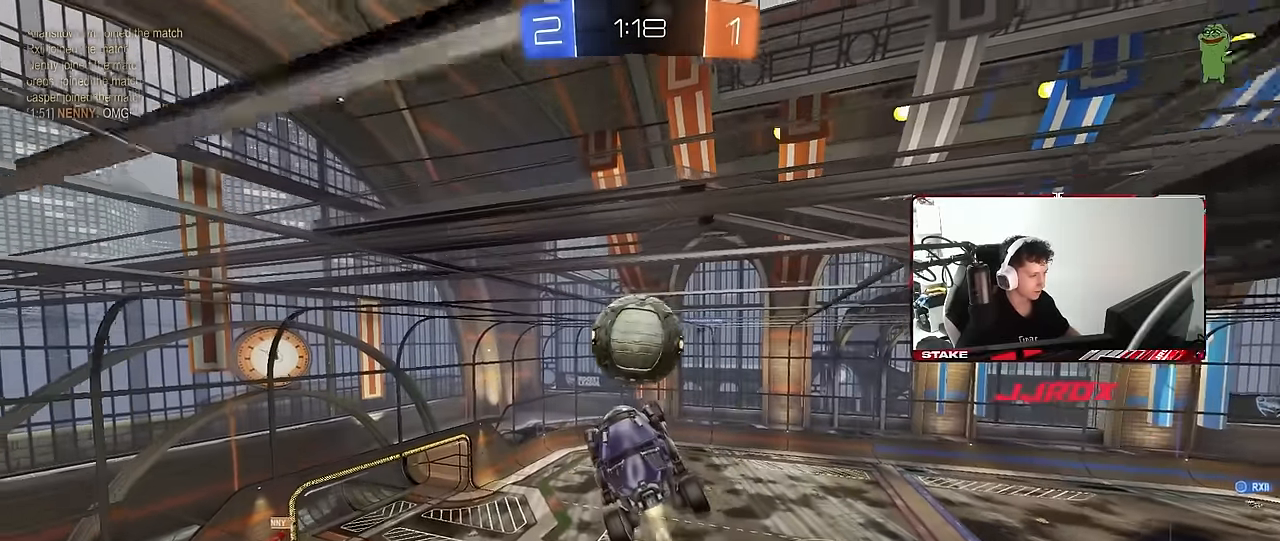
{"keys": ["a", "shift", "w"], "mouse": [], "mouse_move": "still", "events": [[67, "shift", "down"], [117, "a", "up"], [117, "mouse_left", "up"], [117, "shift", "up"], [167, "d", "down"], [167, "mouse_left", "down"], [167, "w", "down"], [250, "mouse_left", "up"], [300, "mouse_left", "down"], [350, "a", "down"], [433, "mouse_left", "up"], [433, "shift", "down"], [483, "d", "up"]]}
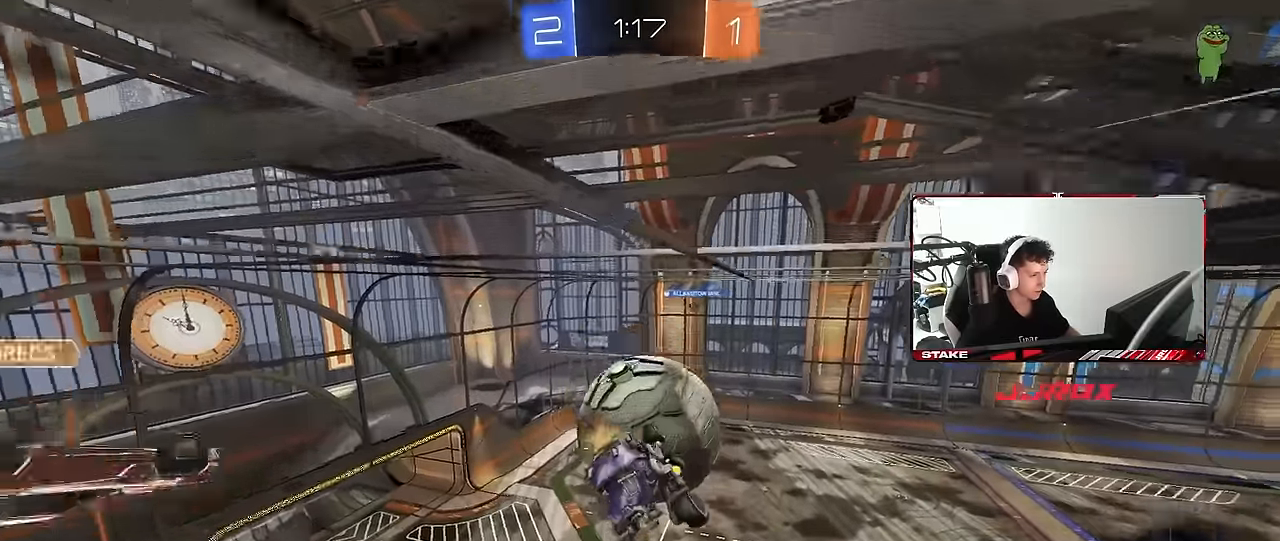
{"keys": [], "mouse": [], "mouse_move": "still", "events": [[183, "w", "up"], [450, "a", "up"], [450, "shift", "up"]]}
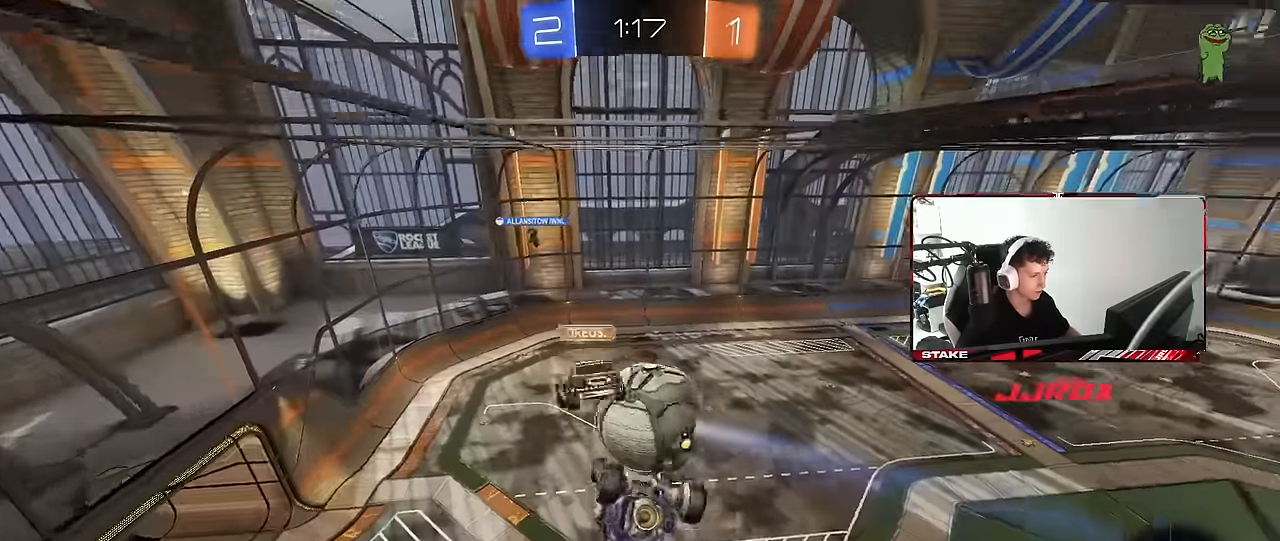
{"keys": ["d"], "mouse": [], "mouse_move": "still", "events": [[417, "d", "down"]]}
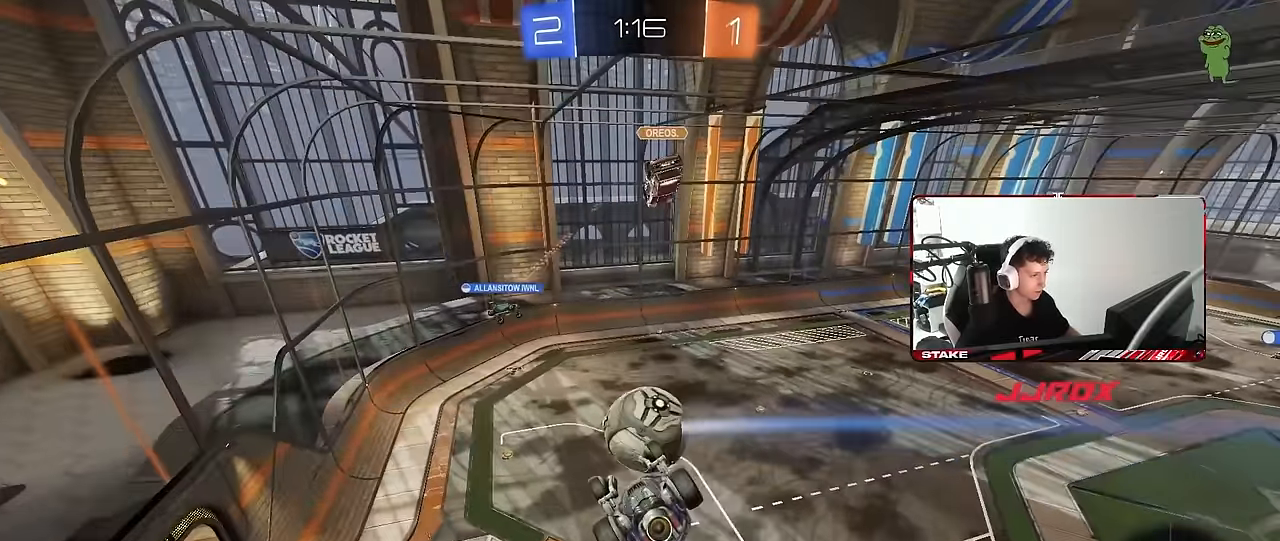
{"keys": [], "mouse": [], "mouse_move": "still", "events": [[67, "d", "up"]]}
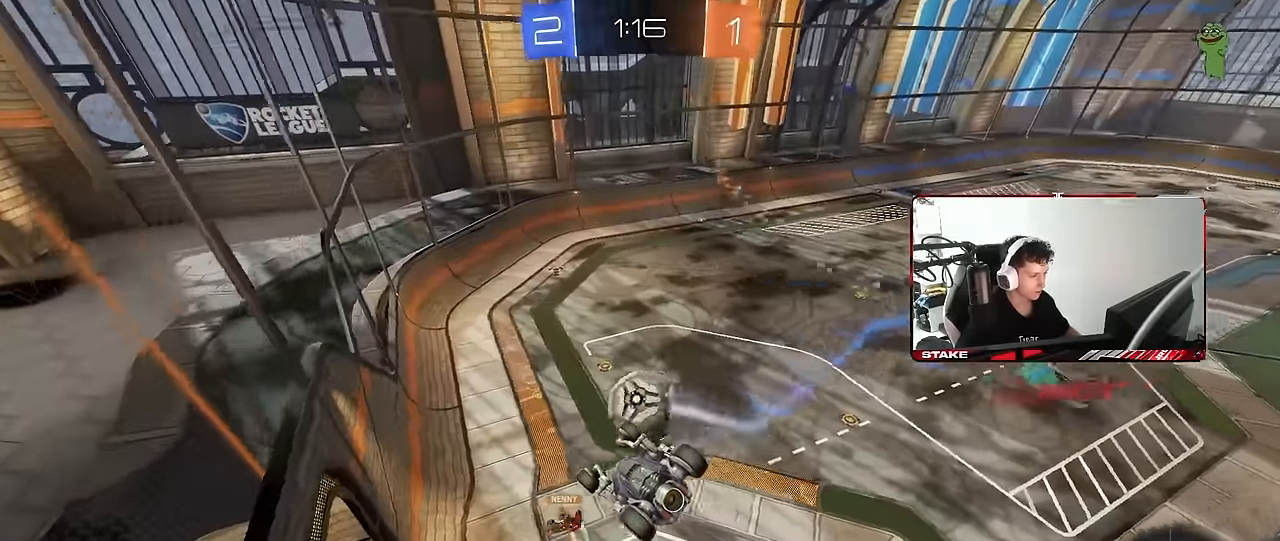
{"keys": ["a", "shift"], "mouse": ["right"], "mouse_move": "still", "events": [[133, "a", "down"], [217, "shift", "down"], [317, "w", "down"], [450, "mouse_right", "down"], [450, "w", "up"]]}
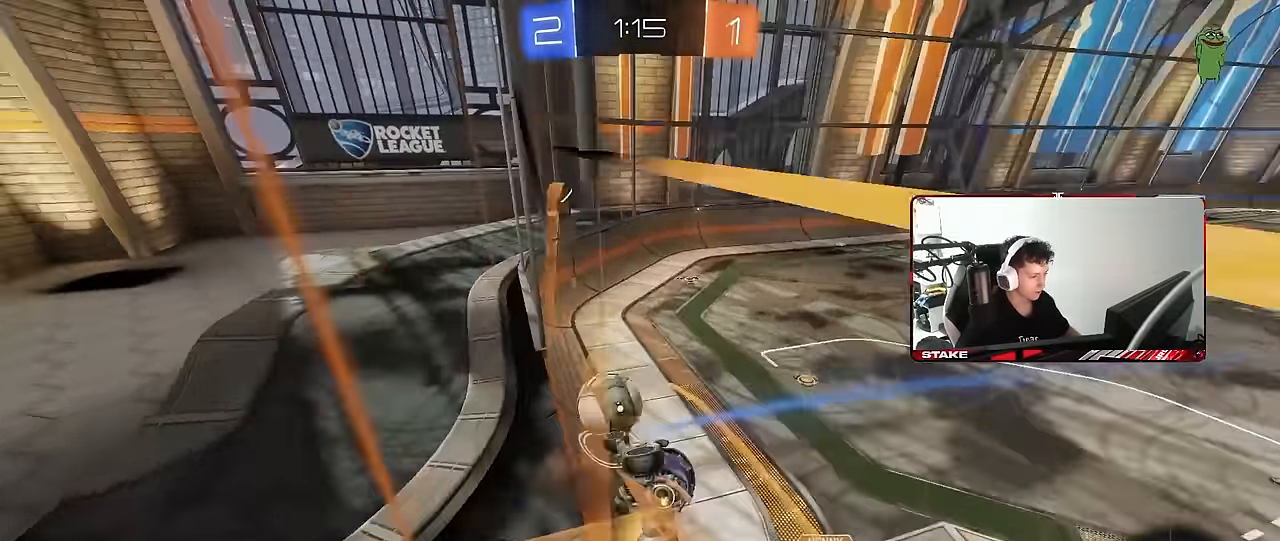
{"keys": ["a", "w"], "mouse": [], "mouse_move": "still", "events": [[50, "s", "down"], [100, "mouse_right", "up"], [233, "a", "up"], [233, "s", "up"], [233, "shift", "up"], [283, "d", "down"], [417, "d", "up"], [467, "a", "down"], [467, "w", "down"]]}
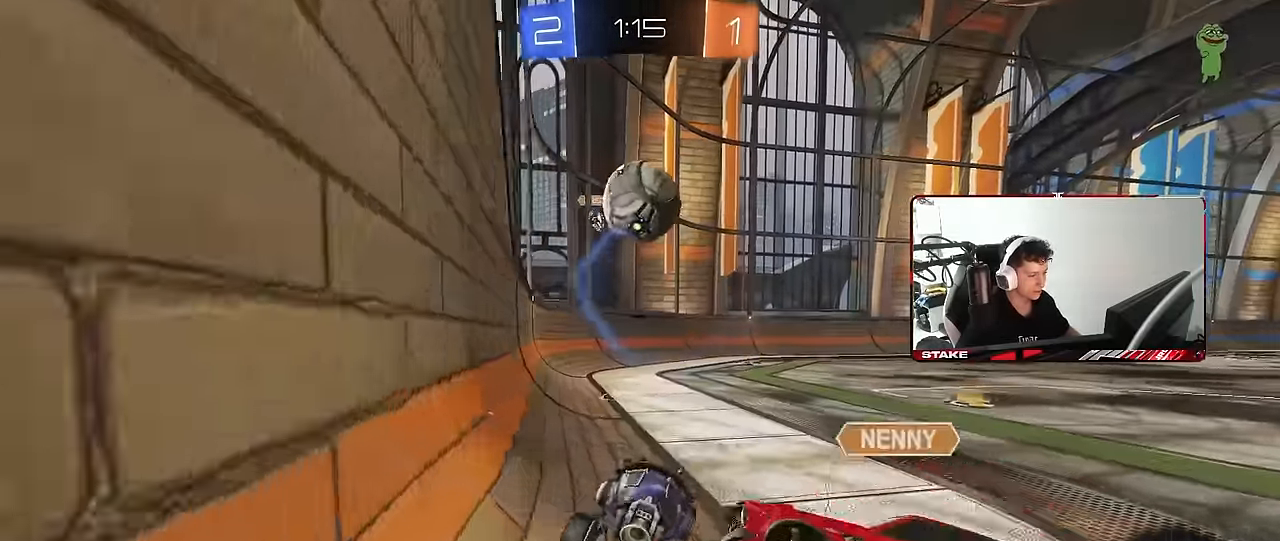
{"keys": ["d", "w"], "mouse": ["left"], "mouse_move": "still", "events": [[117, "a", "up"], [200, "d", "down"], [383, "d", "up"], [383, "mouse_left", "down"], [433, "d", "down"]]}
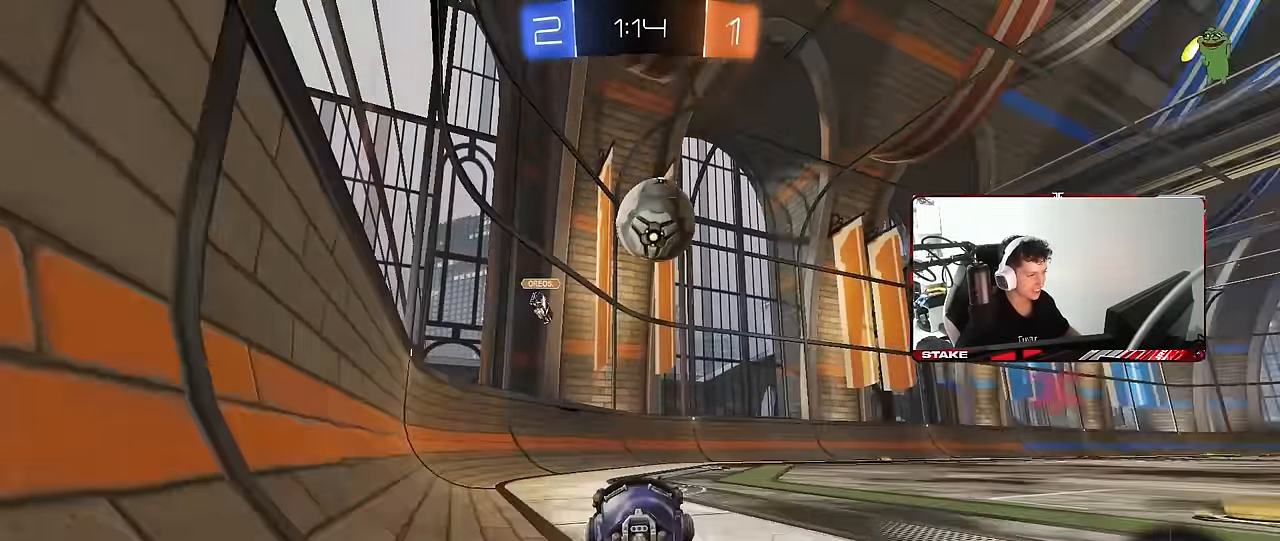
{"keys": ["a"], "mouse": ["left", "right"], "mouse_move": "still", "events": [[83, "w", "up"], [133, "mouse_right", "down"], [167, "d", "up"], [217, "a", "down"], [217, "s", "down"], [267, "mouse_left", "up"], [317, "a", "up"], [317, "mouse_right", "up"], [317, "s", "up"], [367, "mouse_left", "down"], [367, "mouse_right", "down"], [500, "a", "down"]]}
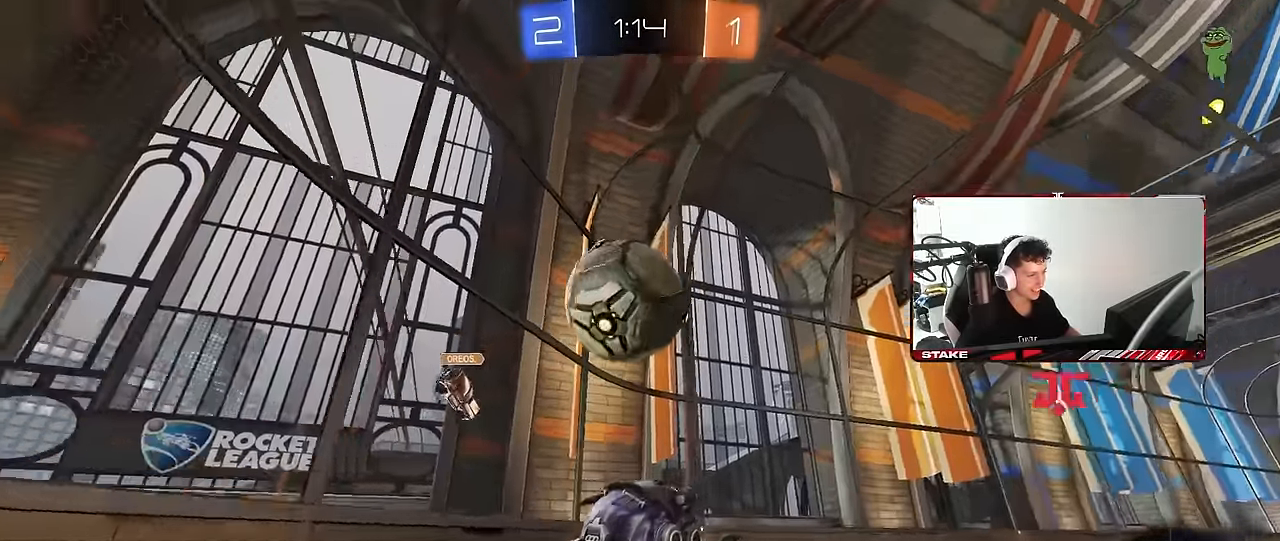
{"keys": ["d", "w"], "mouse": [], "mouse_move": "still", "events": [[50, "mouse_right", "up"], [50, "s", "down"], [183, "a", "up"], [183, "d", "down"], [183, "mouse_left", "up"], [183, "s", "up"], [417, "w", "down"]]}
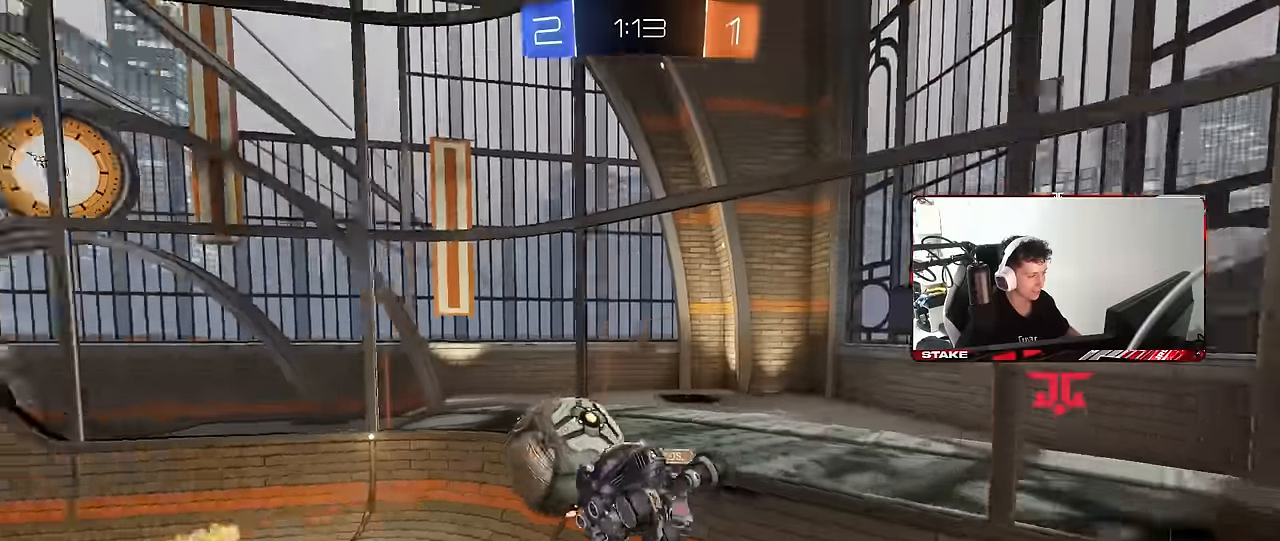
{"keys": ["w"], "mouse": [], "mouse_move": "still", "events": [[17, "w", "up"], [67, "shift", "down"], [250, "shift", "up"], [300, "d", "up"], [484, "w", "down"]]}
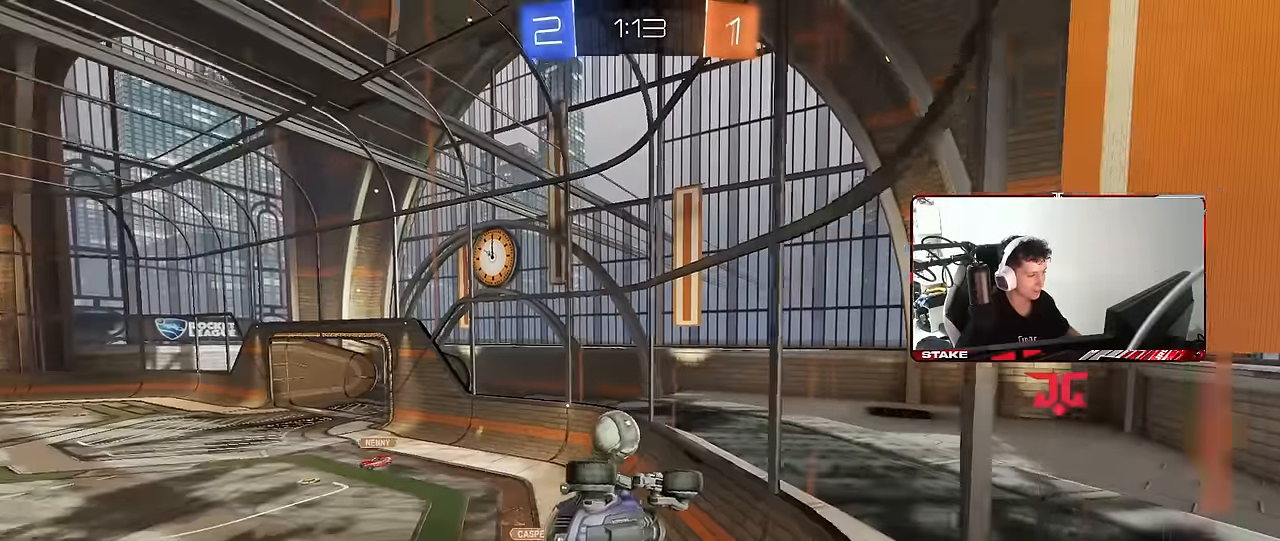
{"keys": ["a", "s", "shift"], "mouse": ["left", "right"], "mouse_move": "still", "events": [[34, "mouse_left", "down"], [84, "d", "down"], [317, "d", "up"], [317, "w", "up"], [367, "mouse_right", "down"], [400, "a", "down"], [400, "shift", "down"], [500, "s", "down"]]}
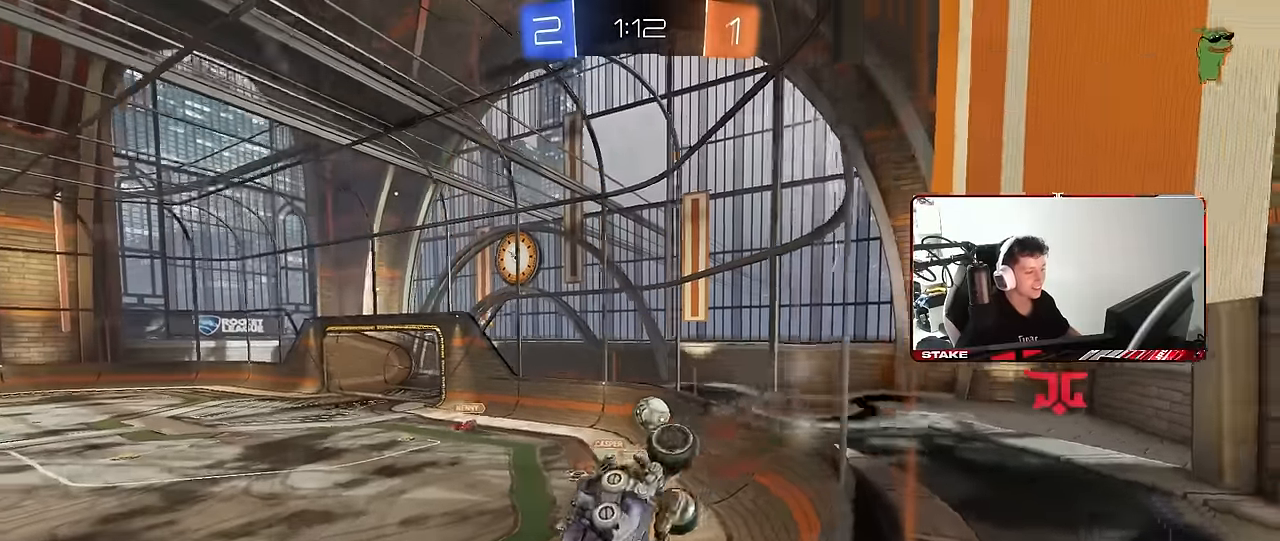
{"keys": ["a"], "mouse": [], "mouse_move": "still", "events": [[100, "mouse_left", "up"], [100, "mouse_right", "up"], [134, "shift", "up"], [284, "s", "up"], [334, "a", "up"], [467, "a", "down"]]}
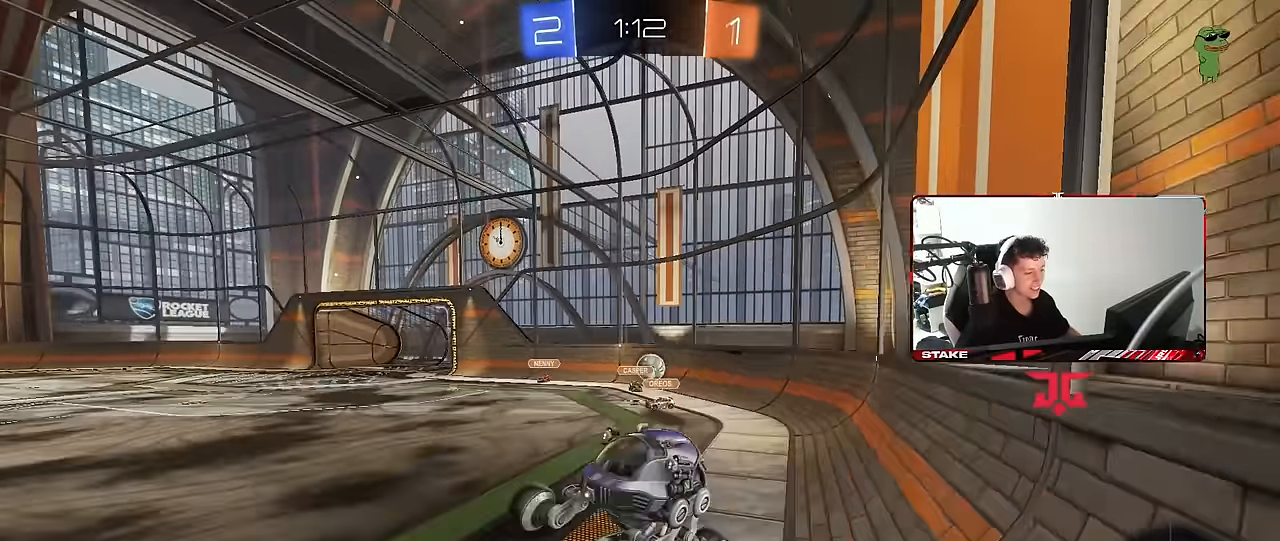
{"keys": ["w"], "mouse": [], "mouse_move": "still", "events": [[67, "a", "up"], [150, "w", "down"], [250, "mouse_right", "down"], [300, "mouse_left", "down"], [384, "d", "down"], [434, "mouse_left", "up"], [434, "mouse_right", "up"], [484, "d", "up"]]}
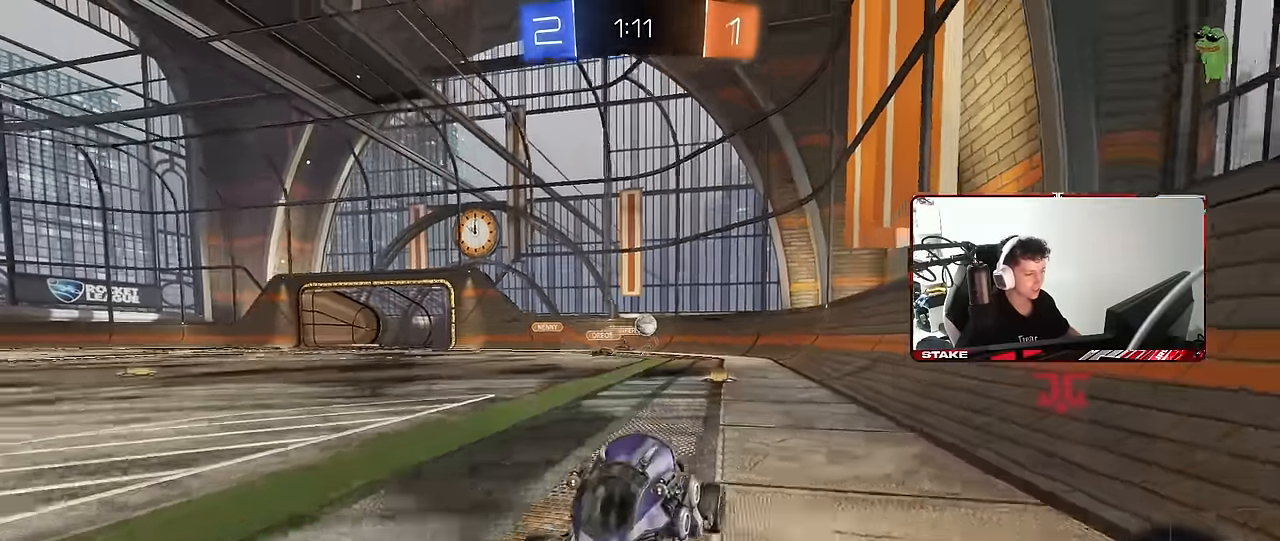
{"keys": ["a", "s", "shift", "space"], "mouse": [], "mouse_move": "still", "events": [[134, "mouse_right", "down"], [167, "a", "down"], [167, "shift", "down"], [217, "mouse_right", "up"], [267, "mouse_left", "down"], [267, "mouse_right", "down"], [317, "s", "down"], [317, "w", "up"], [367, "mouse_left", "up"], [367, "space", "down"], [400, "mouse_right", "up"]]}
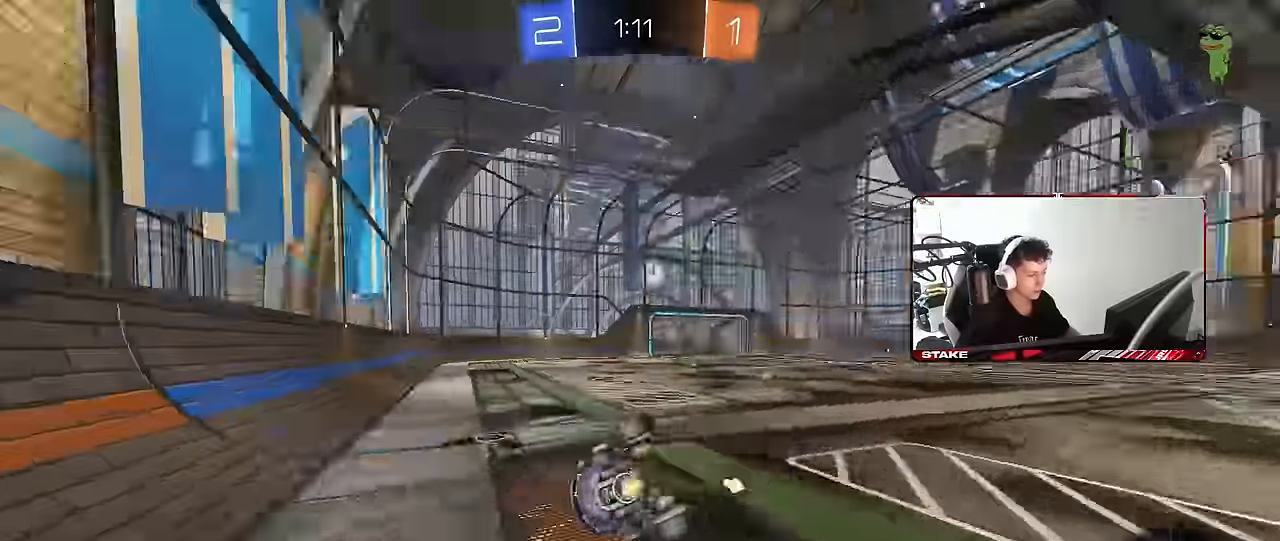
{"keys": ["a", "s", "shift"], "mouse": [], "mouse_move": "still", "events": [[50, "space", "up"], [184, "s", "up"], [334, "s", "down"]]}
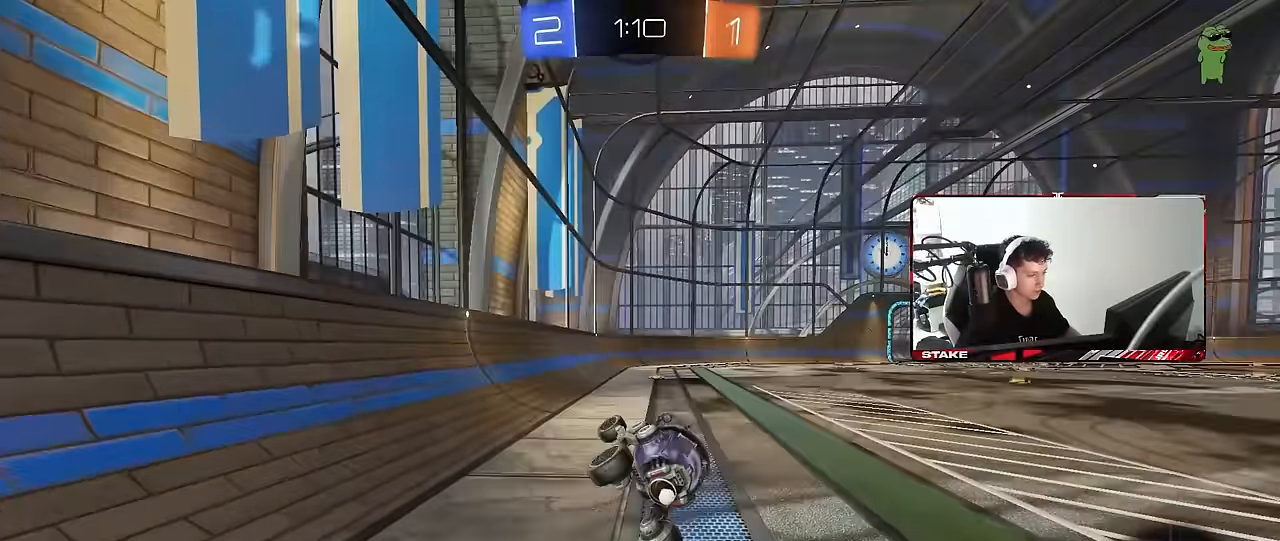
{"keys": ["a"], "mouse": [], "mouse_move": "still", "events": [[17, "s", "up"], [67, "a", "up"], [67, "shift", "up"], [250, "d", "down"], [300, "w", "down"], [384, "mouse_right", "down"], [434, "d", "up"], [434, "mouse_right", "up"], [434, "w", "up"], [484, "a", "down"]]}
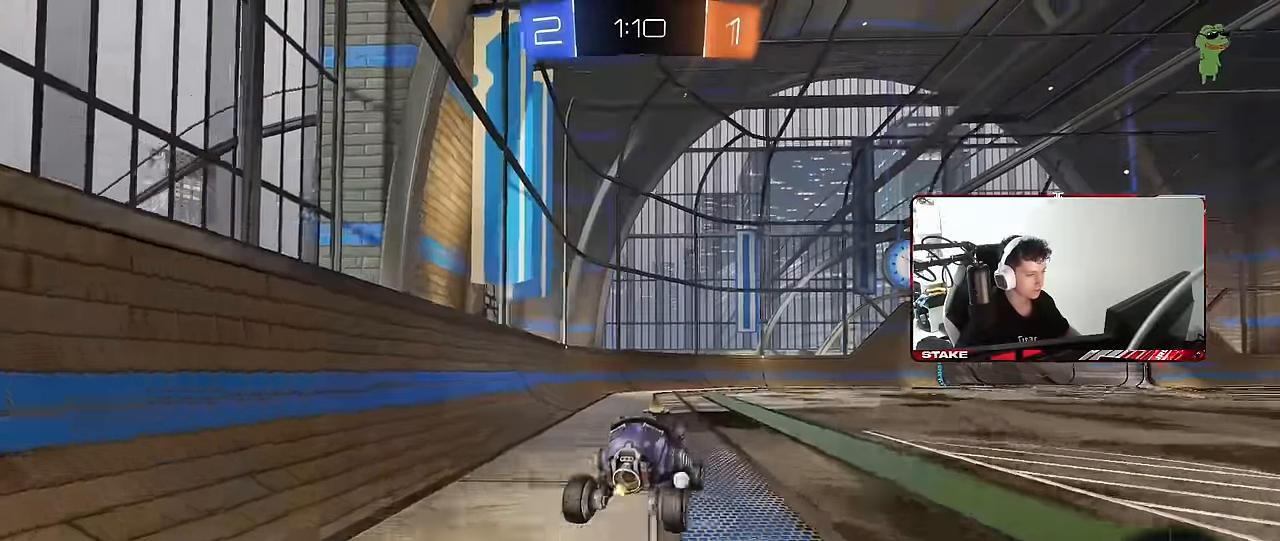
{"keys": ["d", "s"], "mouse": [], "mouse_move": "still", "events": [[184, "a", "up"], [400, "s", "down"], [450, "d", "down"]]}
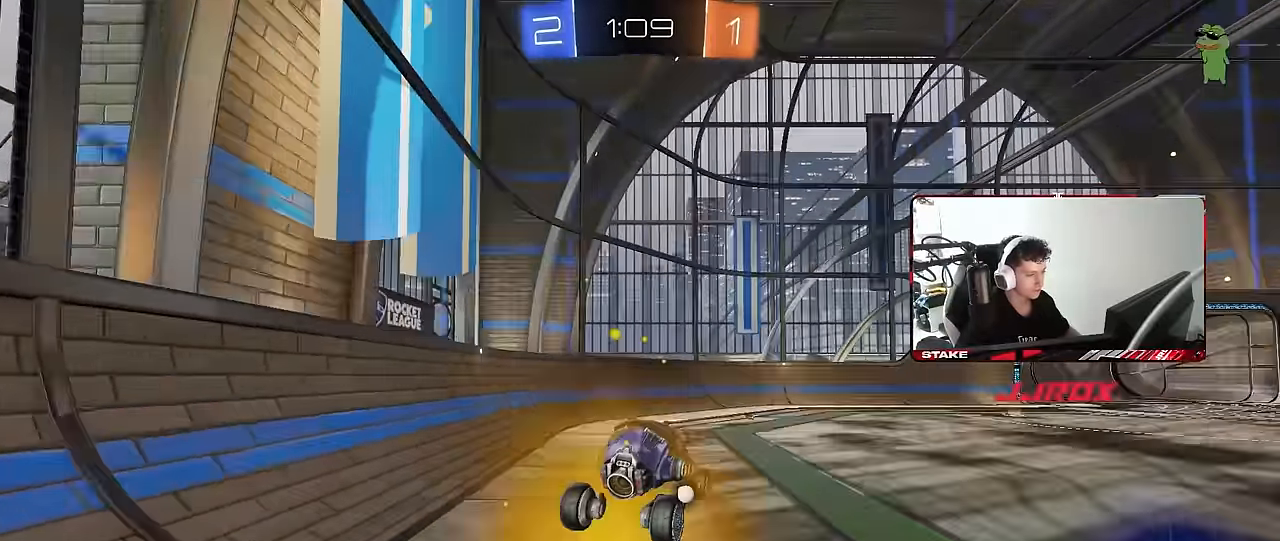
{"keys": ["d", "w"], "mouse": ["right"], "mouse_move": "still", "events": [[100, "s", "up"], [150, "d", "up"], [150, "space", "down"], [334, "space", "up"], [334, "w", "down"], [467, "d", "down"], [467, "mouse_right", "down"]]}
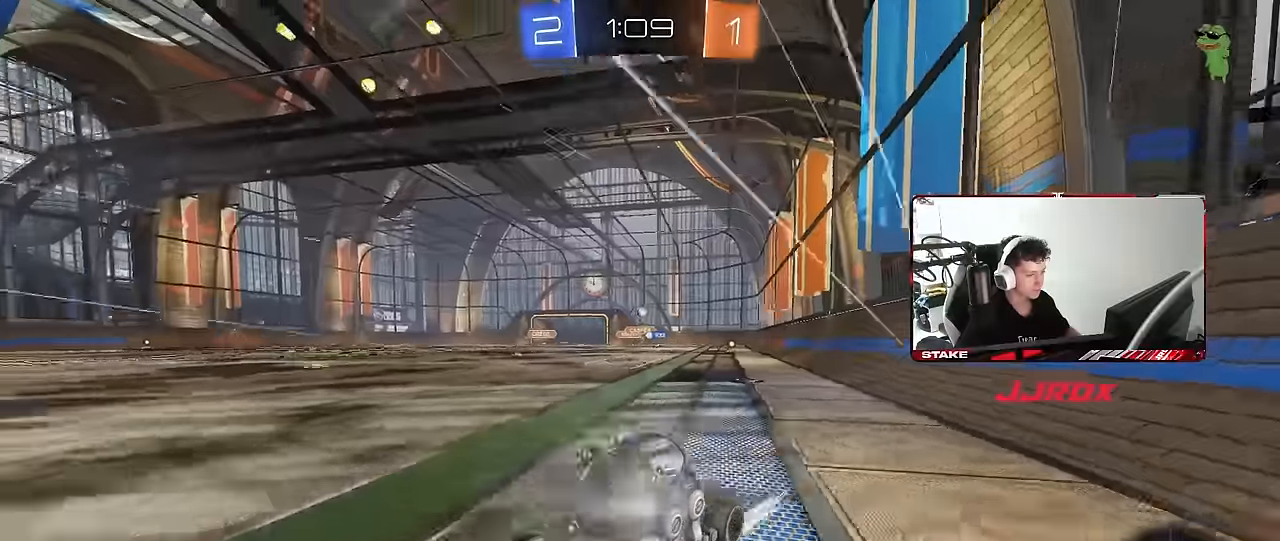
{"keys": ["w"], "mouse": [], "mouse_move": "still", "events": [[67, "mouse_right", "up"], [67, "shift", "down"], [167, "shift", "up"], [484, "d", "up"]]}
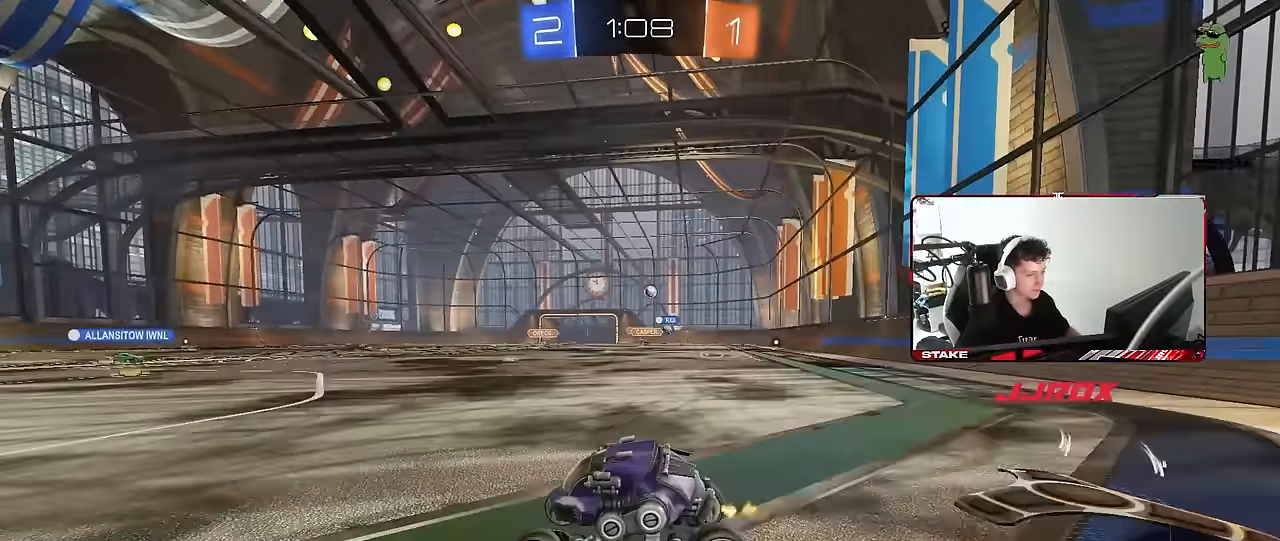
{"keys": ["d", "shift", "w"], "mouse": [], "mouse_move": "still", "events": [[217, "w", "up"], [317, "d", "down"], [450, "shift", "down"], [500, "w", "down"]]}
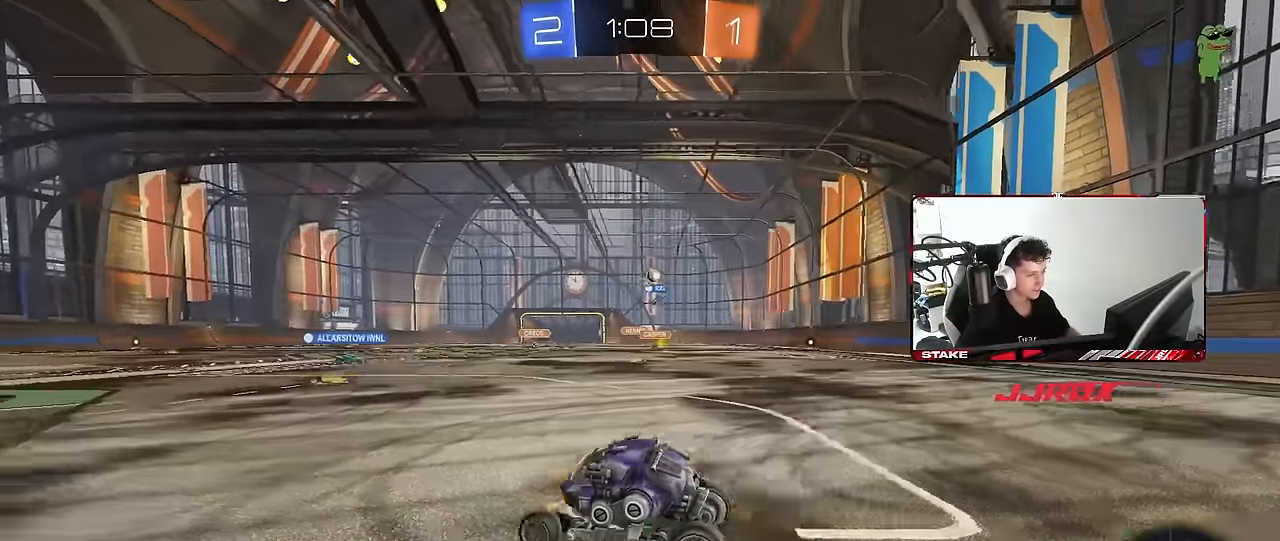
{"keys": ["d", "w"], "mouse": [], "mouse_move": "still", "events": [[50, "shift", "up"], [284, "d", "up"], [467, "d", "down"]]}
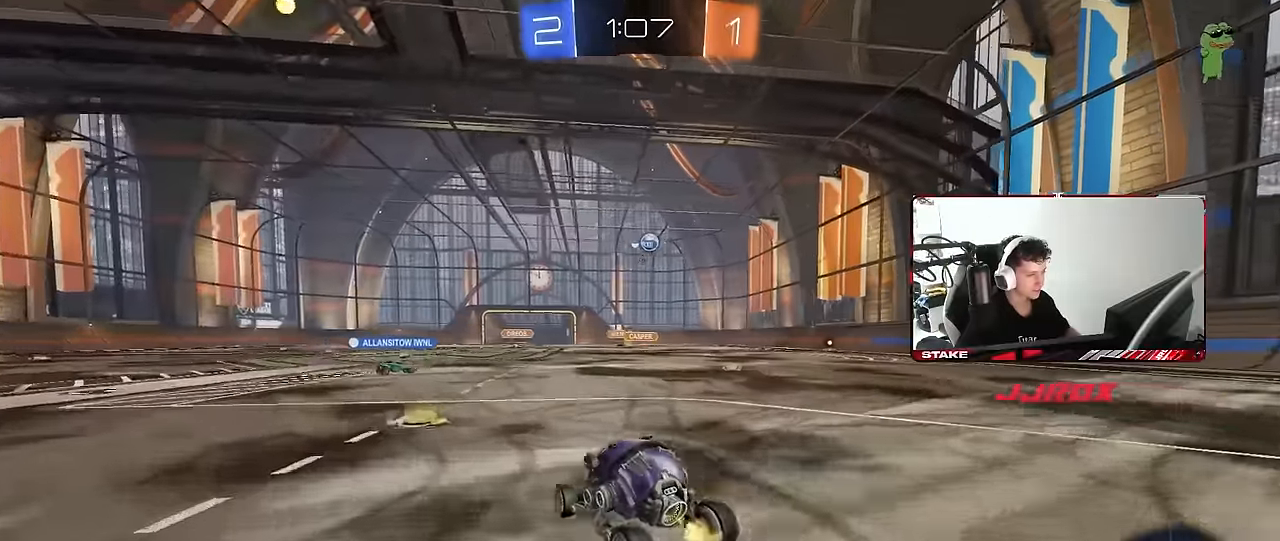
{"keys": ["w"], "mouse": [], "mouse_move": "still", "events": [[17, "shift", "down"], [117, "d", "up"], [150, "shift", "up"], [250, "d", "down"], [484, "d", "up"]]}
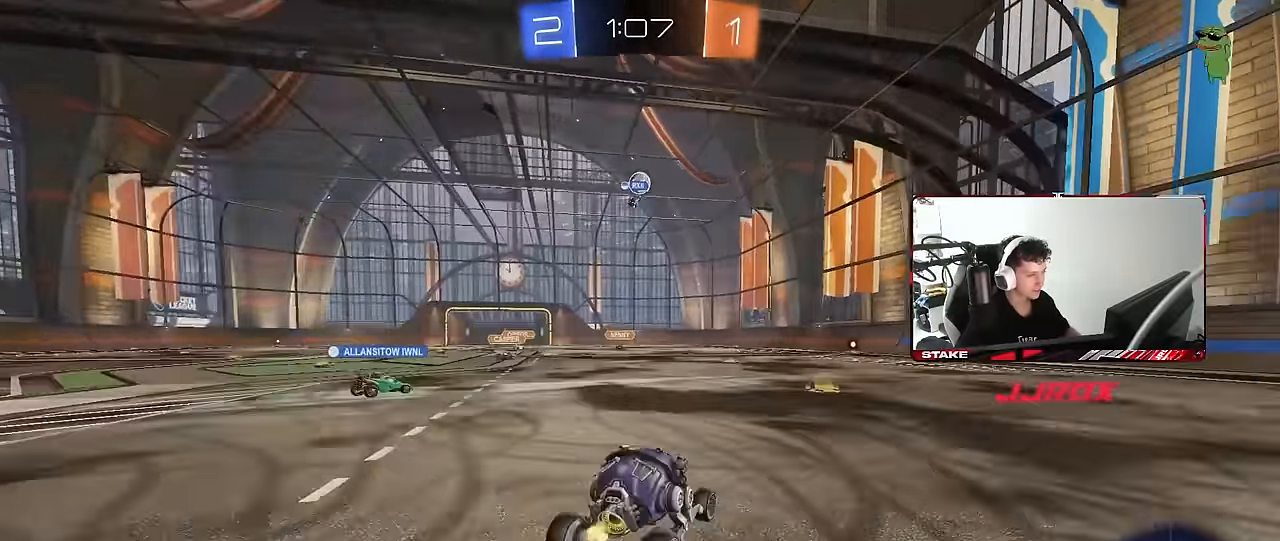
{"keys": ["w"], "mouse": [], "mouse_move": "still", "events": [[133, "d", "down"], [183, "d", "up"], [283, "a", "down"], [416, "a", "up"]]}
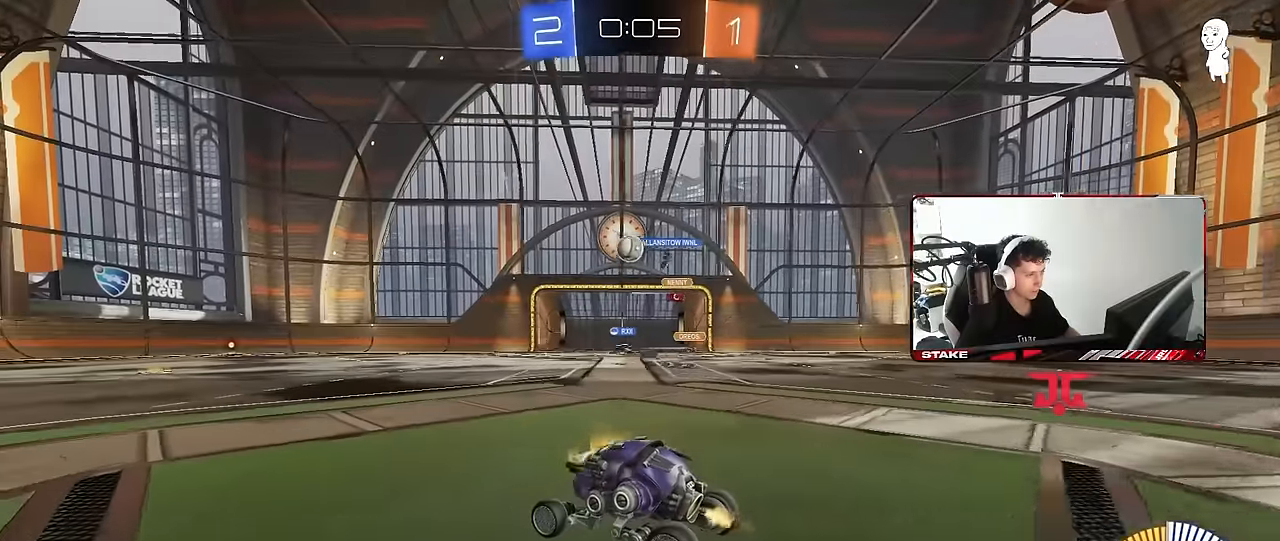
{"keys": ["d", "w"], "mouse": ["left"], "mouse_move": "still", "events": [[66, "a", "down"], [116, "mouse_left", "down"], [200, "a", "up"], [483, "d", "down"]]}
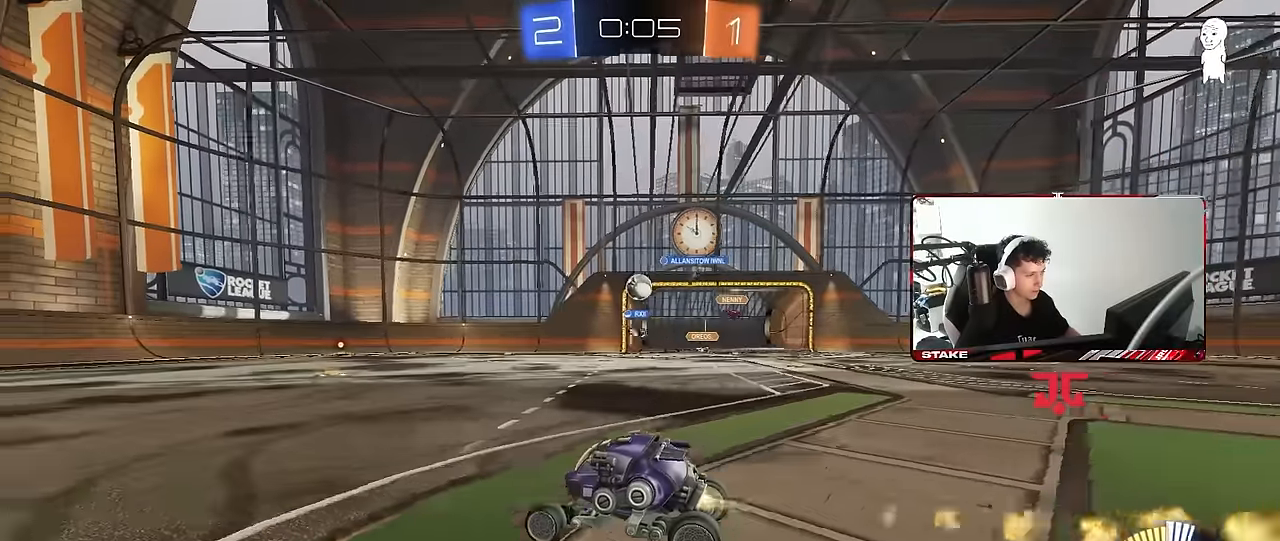
{"keys": ["a", "w"], "mouse": [], "mouse_move": "still", "events": [[116, "d", "up"], [116, "mouse_left", "up"], [366, "a", "down"]]}